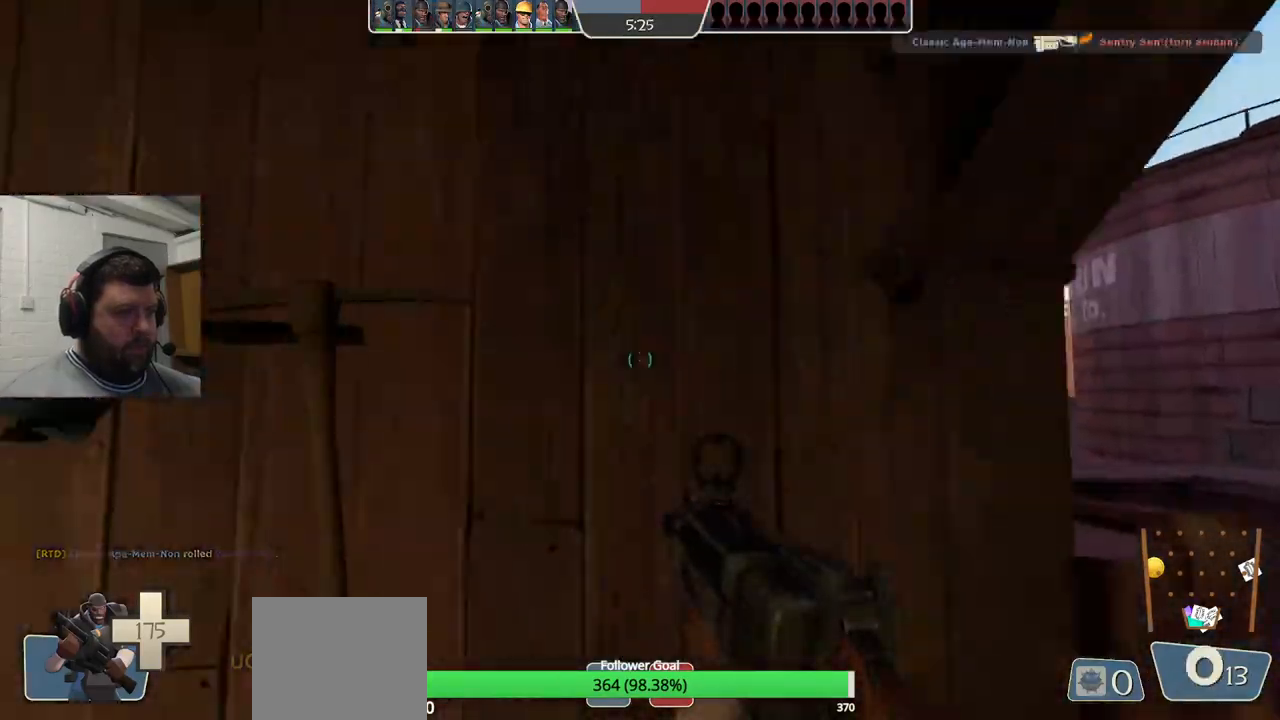
Gameplay with a controller (PlayStation layout); each line is a JSON object with the inputs held at the frame after it. "events" lists button and stick changes between this image and that frame as [ms after this image, input, new state], when the widget could be followed in between. Not read: L1.
{"buttons": [], "left_stick": "up-left", "right_stick": "center", "events": [[33, "SQUARE", "down"], [133, "SQUARE", "up"], [317, "right_stick", "left"], [433, "left_stick", "up-left"], [450, "right_stick", "center"]]}
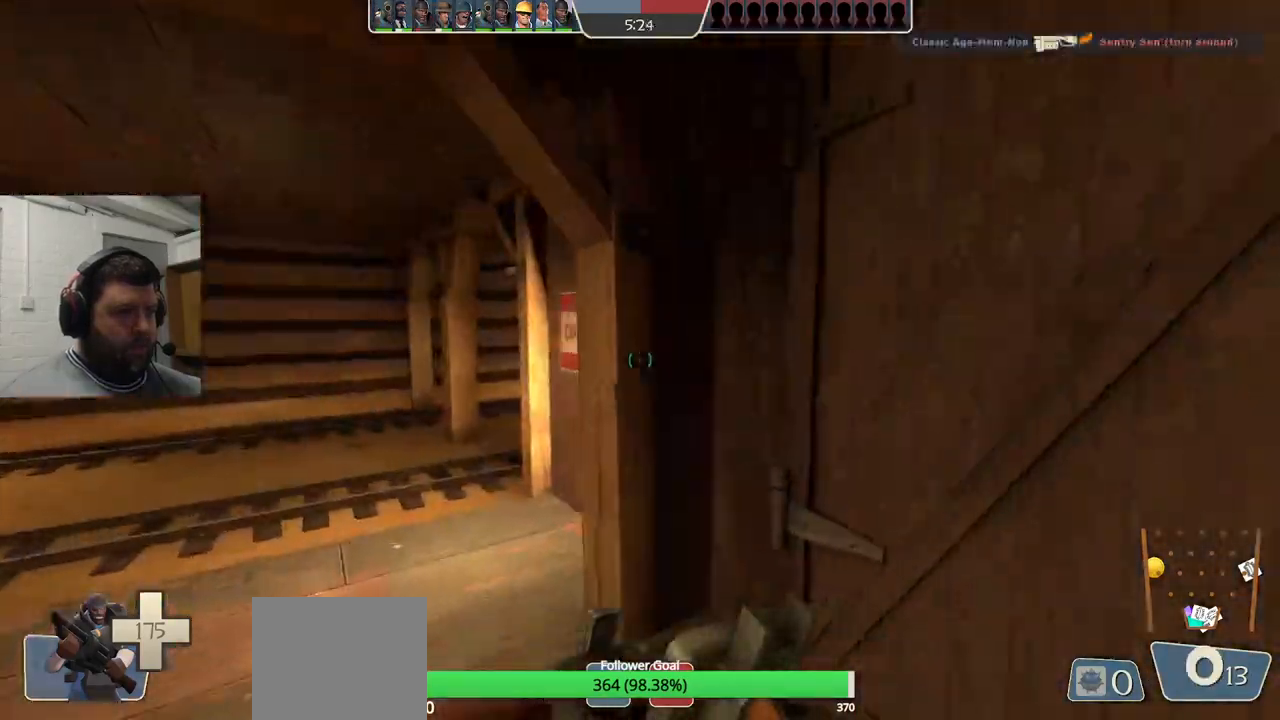
{"buttons": [], "left_stick": "up-left", "right_stick": "center", "events": []}
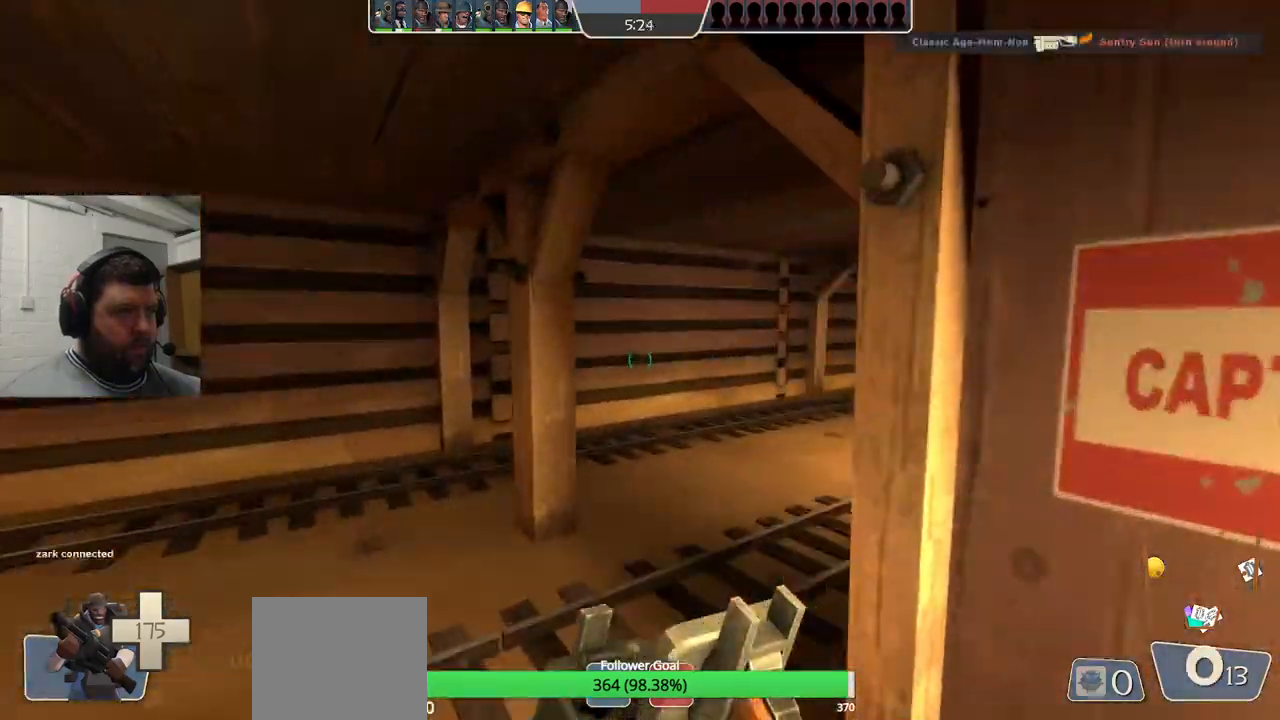
{"buttons": [], "left_stick": "right", "right_stick": "right", "events": [[167, "left_stick", "up"], [250, "right_stick", "right"], [333, "left_stick", "right"]]}
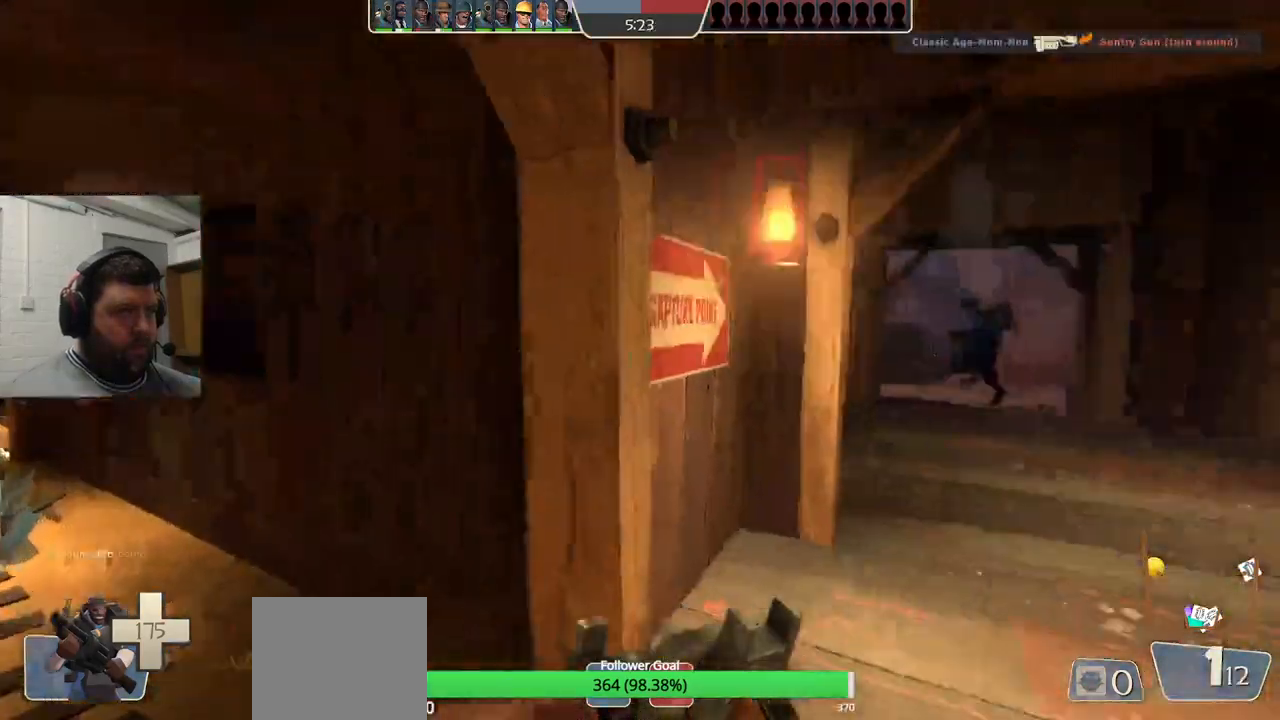
{"buttons": [], "left_stick": "up-right", "right_stick": "center", "events": [[33, "left_stick", "up-right"], [50, "right_stick", "center"]]}
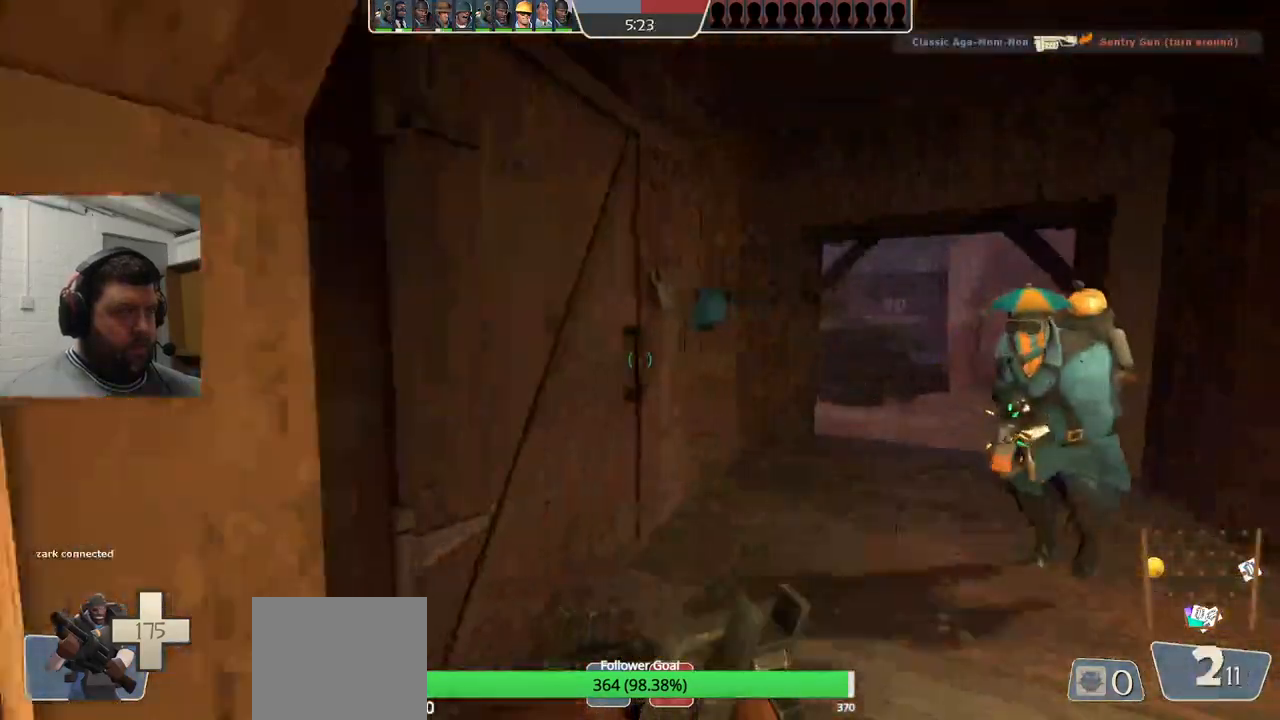
{"buttons": [], "left_stick": "up-right", "right_stick": "center", "events": []}
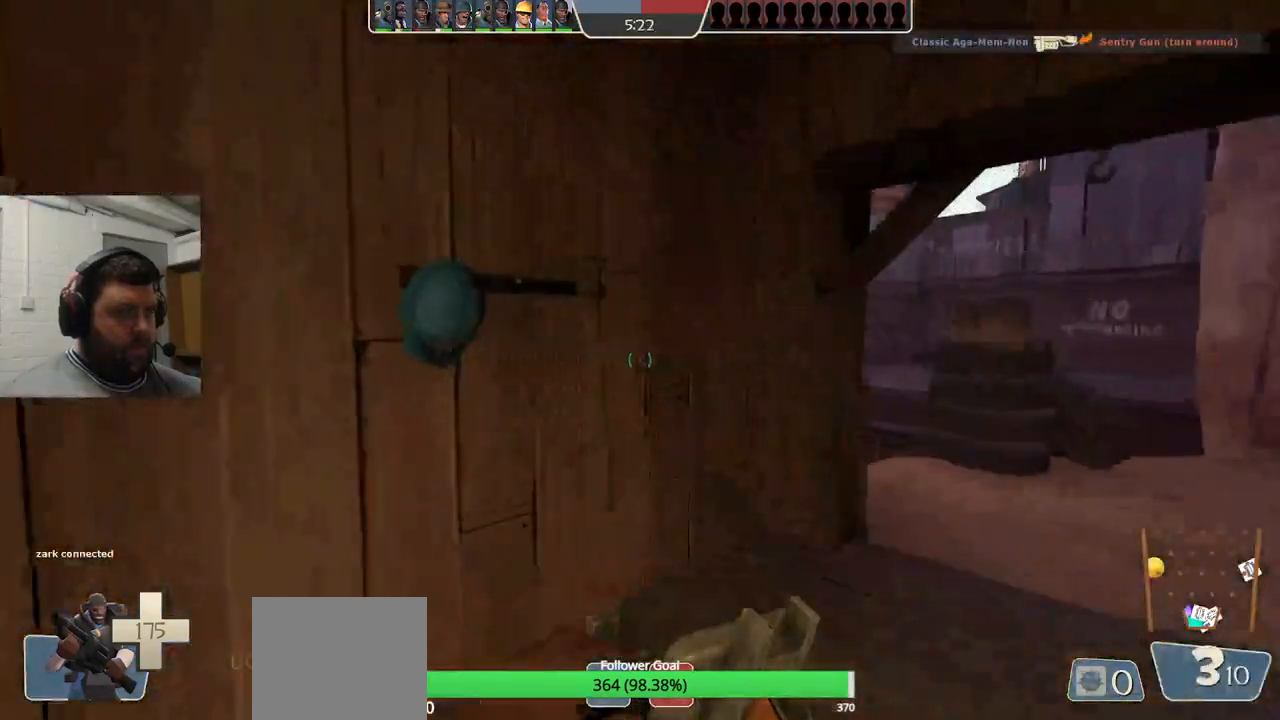
{"buttons": [], "left_stick": "right", "right_stick": "center", "events": [[500, "left_stick", "right"]]}
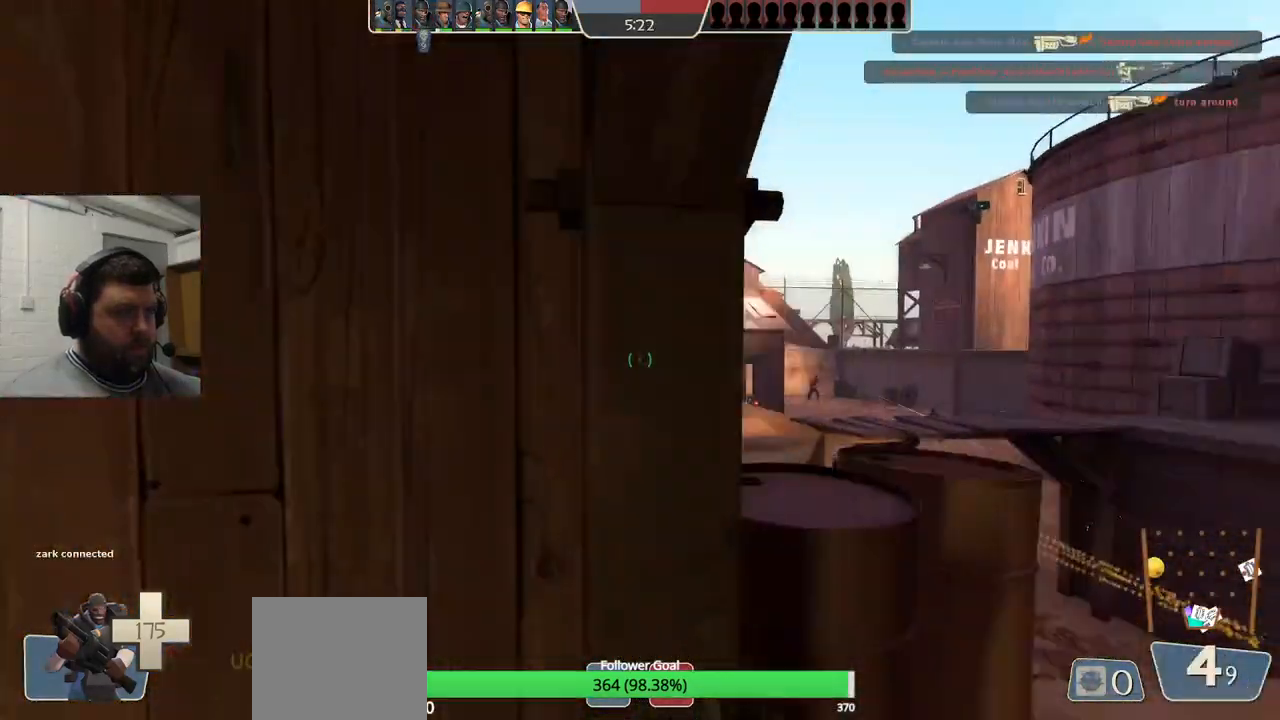
{"buttons": ["R2"], "left_stick": "up-left", "right_stick": "center", "events": [[183, "R2", "down"], [317, "left_stick", "up"], [433, "left_stick", "up-left"]]}
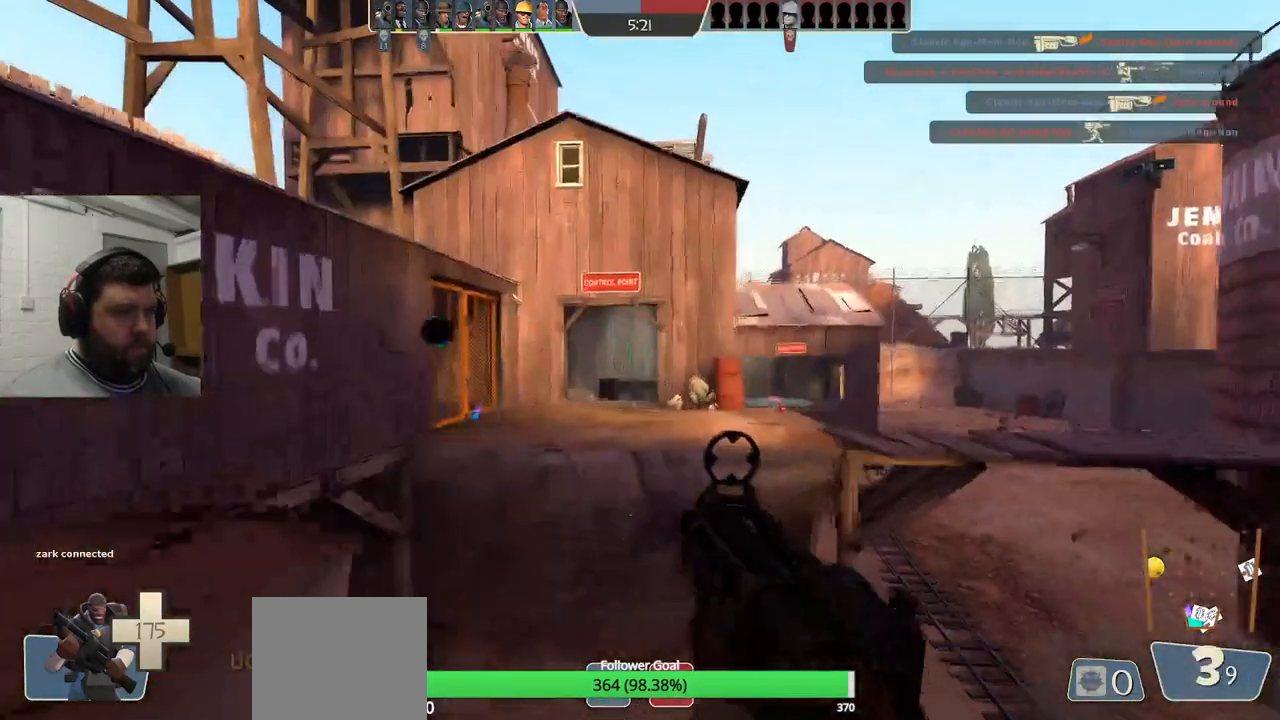
{"buttons": ["R2"], "left_stick": "left", "right_stick": "center", "events": [[67, "left_stick", "down"], [467, "left_stick", "left"]]}
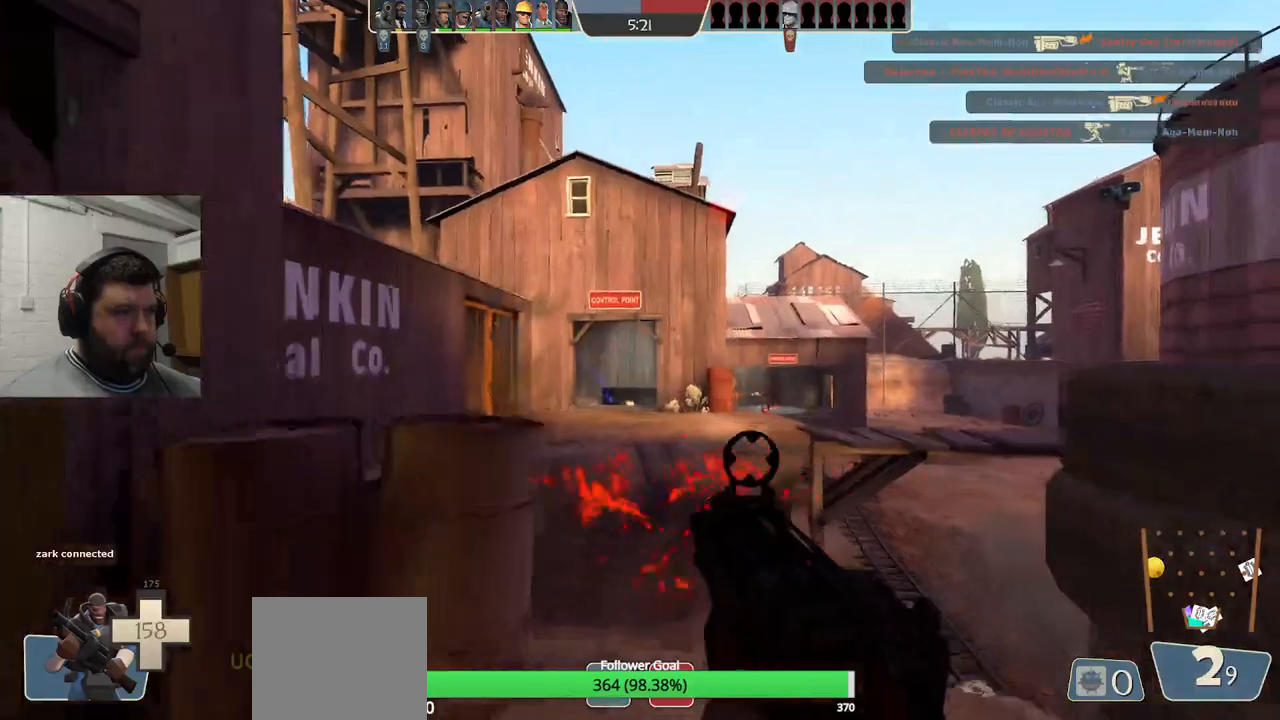
{"buttons": ["R2"], "left_stick": "center", "right_stick": "center", "events": [[67, "left_stick", "up"], [283, "left_stick", "center"], [333, "left_stick", "down"], [500, "left_stick", "center"]]}
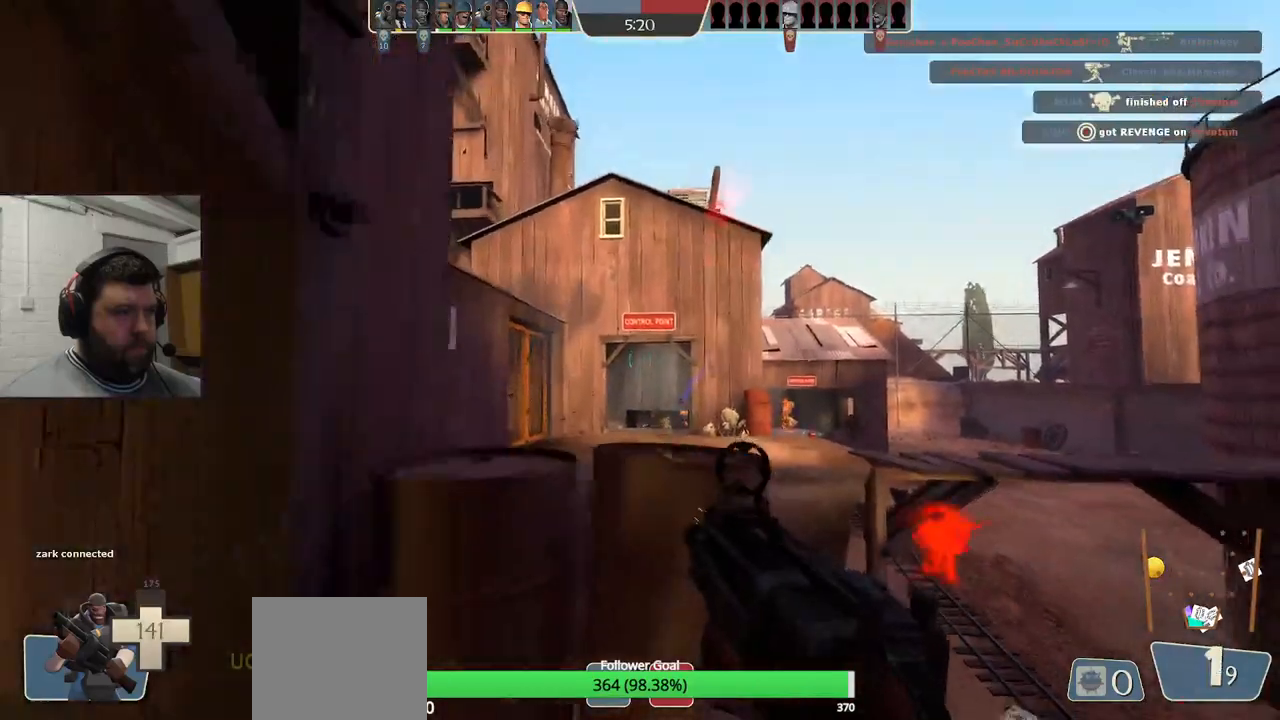
{"buttons": ["R2"], "left_stick": "up", "right_stick": "center", "events": [[33, "left_stick", "up-right"], [167, "left_stick", "center"], [250, "left_stick", "down"], [300, "left_stick", "down-left"], [417, "left_stick", "up"]]}
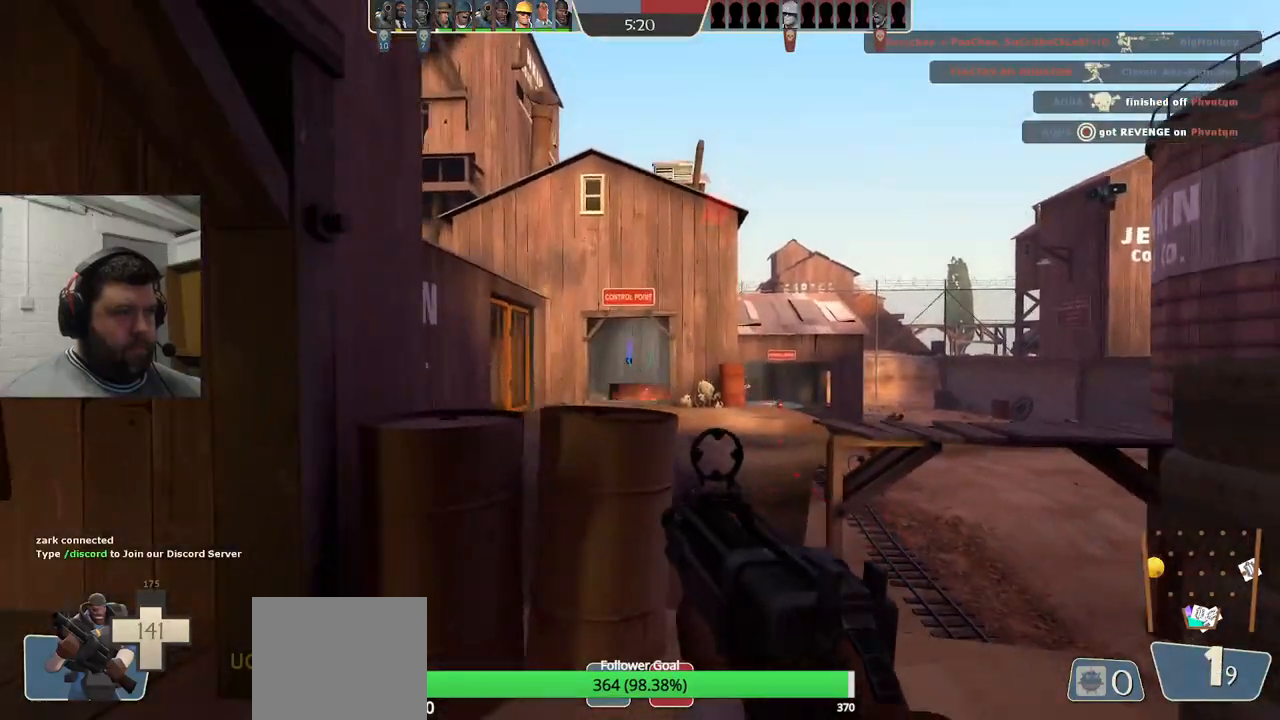
{"buttons": [], "left_stick": "left", "right_stick": "center", "events": [[100, "left_stick", "left"], [283, "R2", "up"], [433, "SQUARE", "down"], [500, "SQUARE", "up"]]}
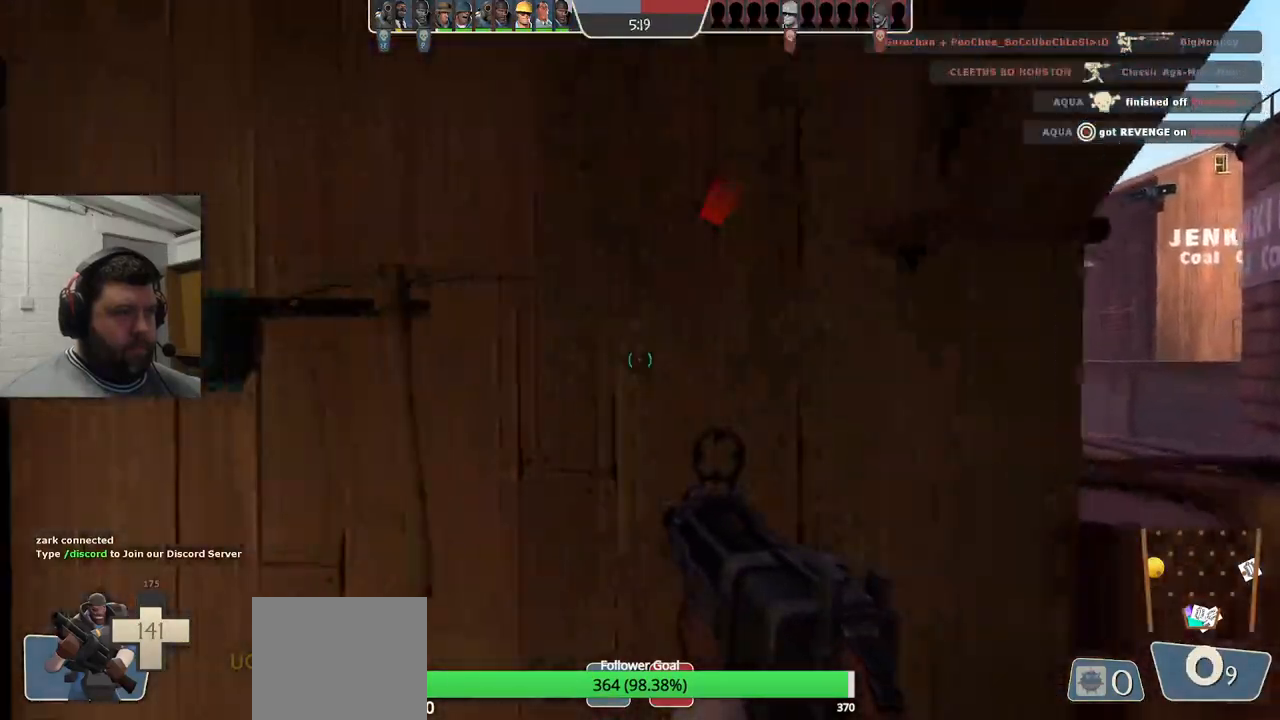
{"buttons": [], "left_stick": "left", "right_stick": "right", "events": [[83, "SQUARE", "down"], [150, "SQUARE", "up"], [217, "SQUARE", "down"], [317, "SQUARE", "up"], [483, "right_stick", "right"]]}
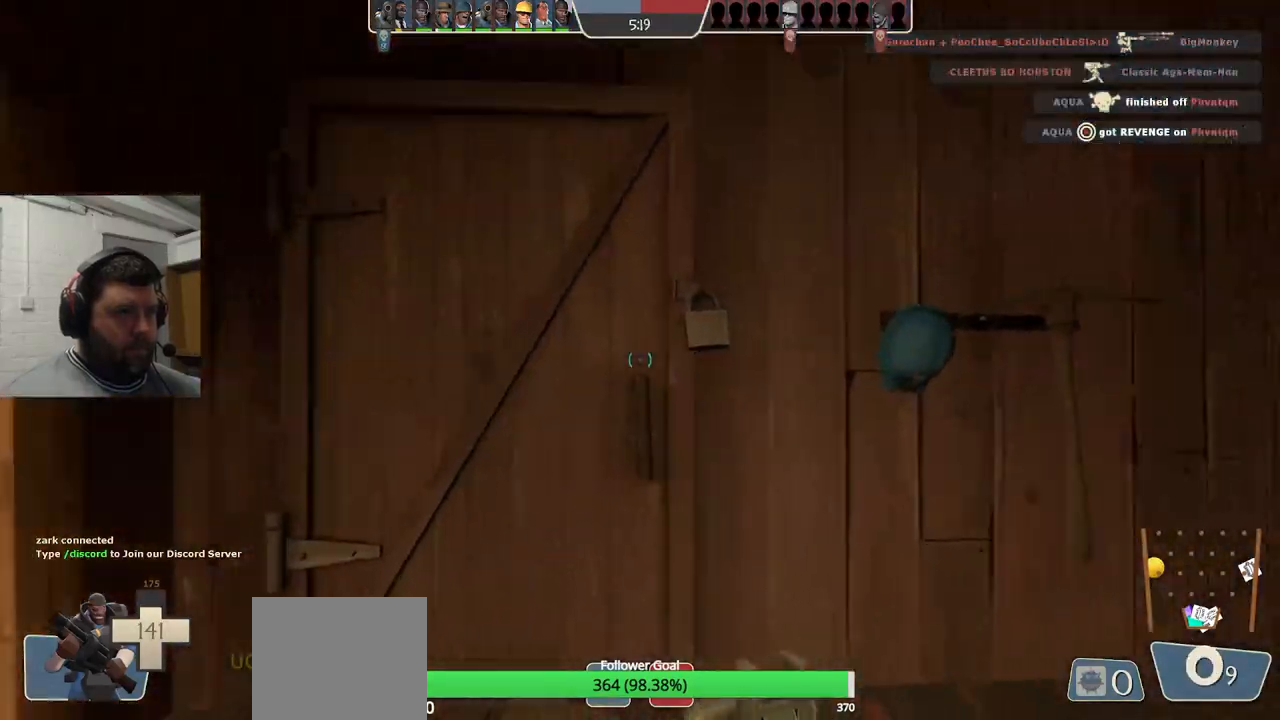
{"buttons": [], "left_stick": "center", "right_stick": "center", "events": [[100, "left_stick", "center"], [150, "right_stick", "center"]]}
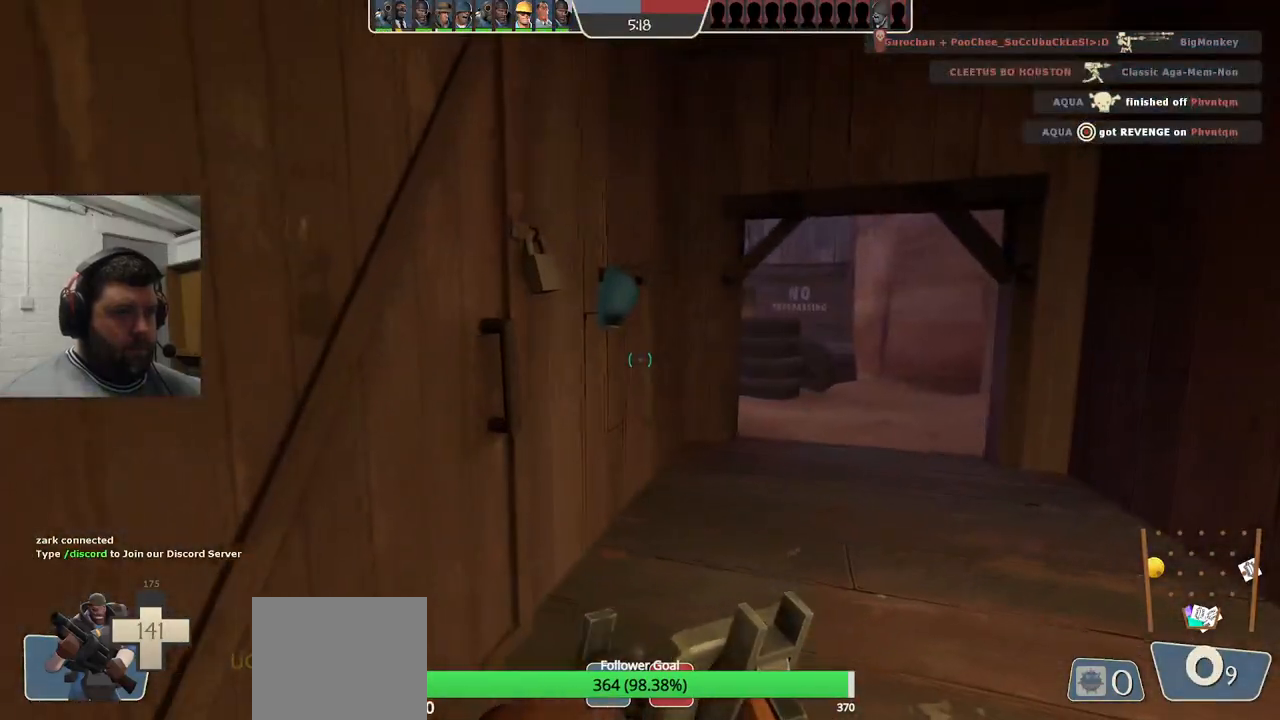
{"buttons": [], "left_stick": "center", "right_stick": "center", "events": []}
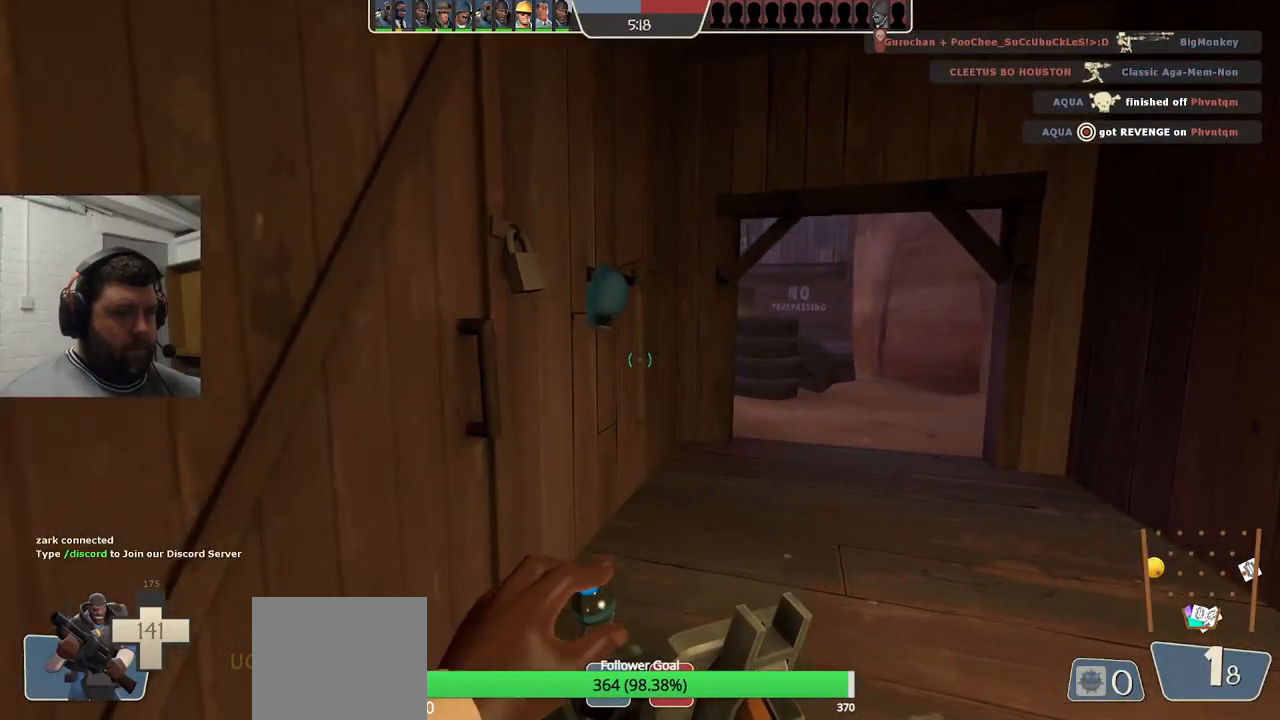
{"buttons": [], "left_stick": "up-right", "right_stick": "center", "events": [[33, "left_stick", "up-right"], [117, "right_stick", "left"], [233, "right_stick", "center"]]}
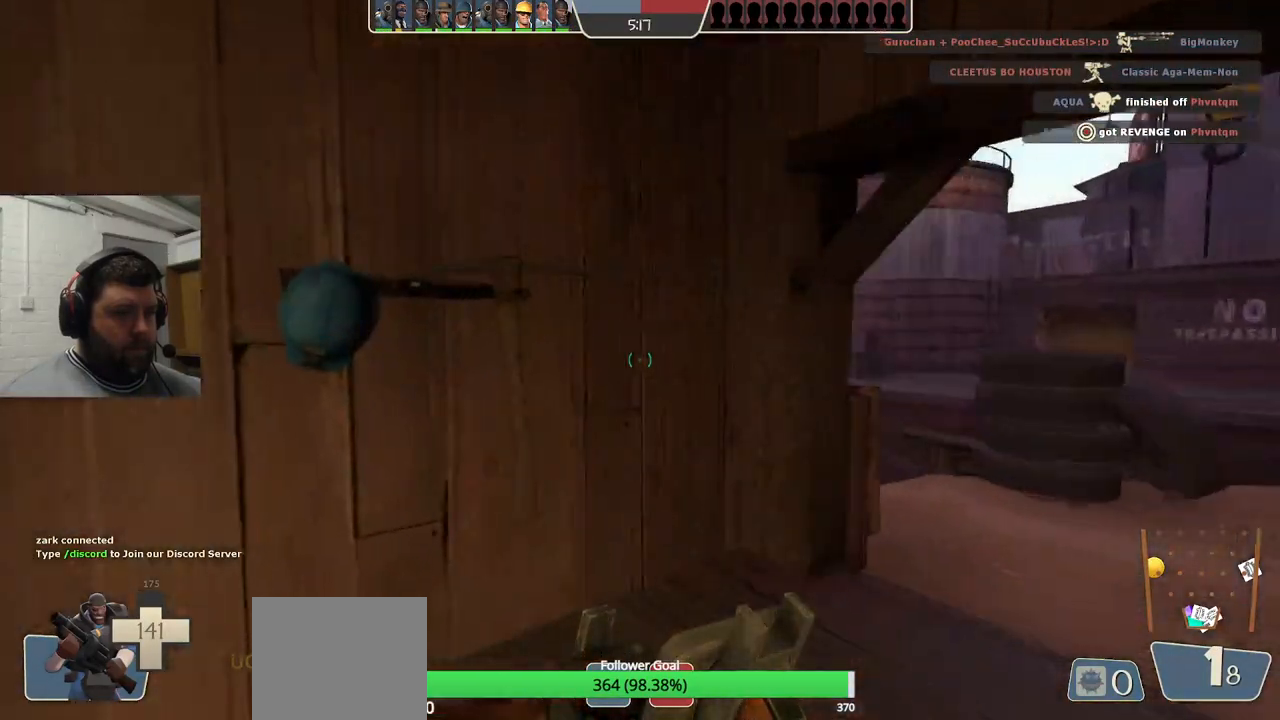
{"buttons": [], "left_stick": "up-right", "right_stick": "center", "events": [[33, "left_stick", "center"], [167, "right_stick", "left"], [250, "left_stick", "right"], [300, "right_stick", "center"], [383, "left_stick", "up-right"]]}
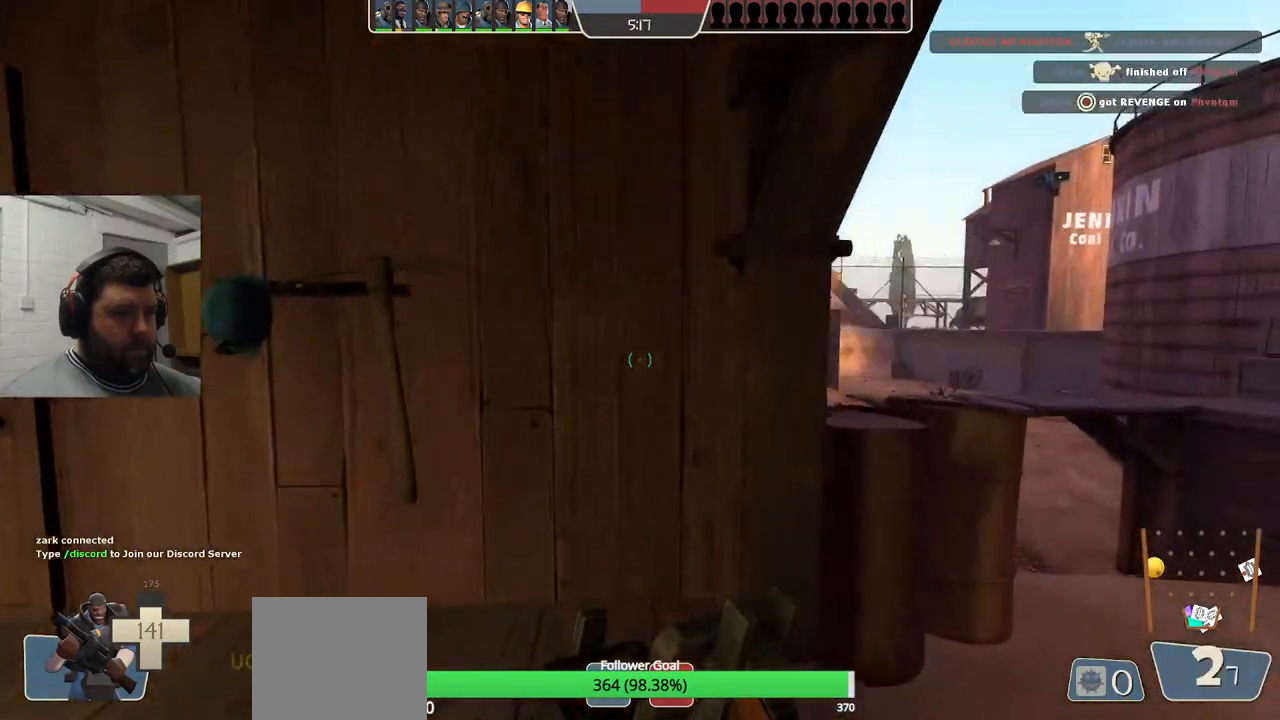
{"buttons": [], "left_stick": "down-right", "right_stick": "center", "events": [[67, "left_stick", "center"], [383, "left_stick", "down-right"]]}
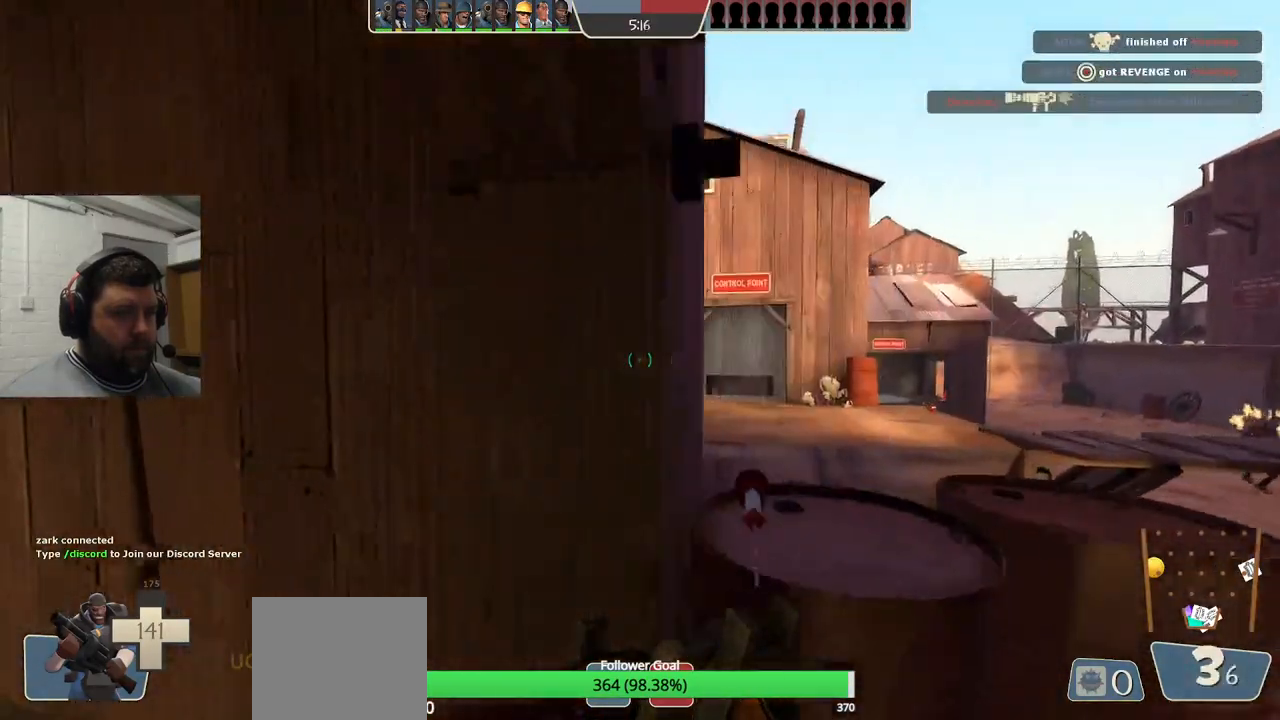
{"buttons": ["R2"], "left_stick": "center", "right_stick": "center", "events": [[100, "R2", "down"], [117, "left_stick", "center"], [167, "left_stick", "up-left"], [317, "left_stick", "center"]]}
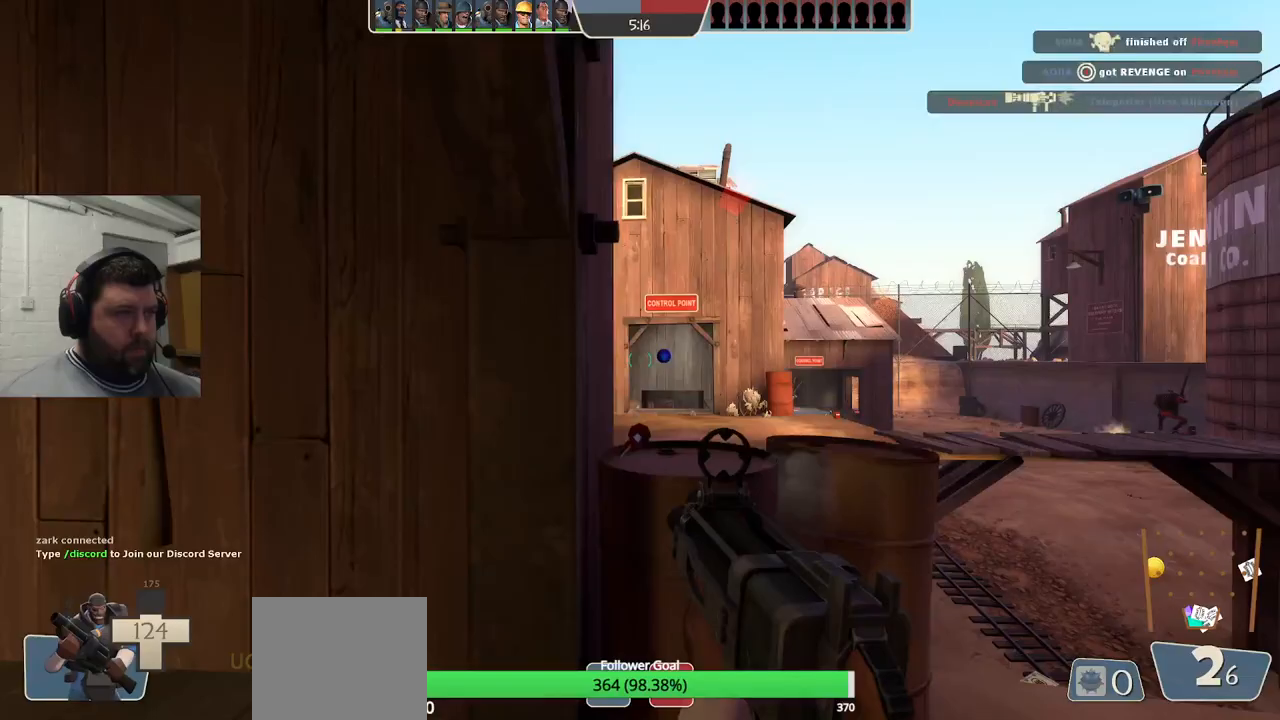
{"buttons": ["R2"], "left_stick": "center", "right_stick": "center", "events": [[267, "left_stick", "right"], [450, "left_stick", "center"]]}
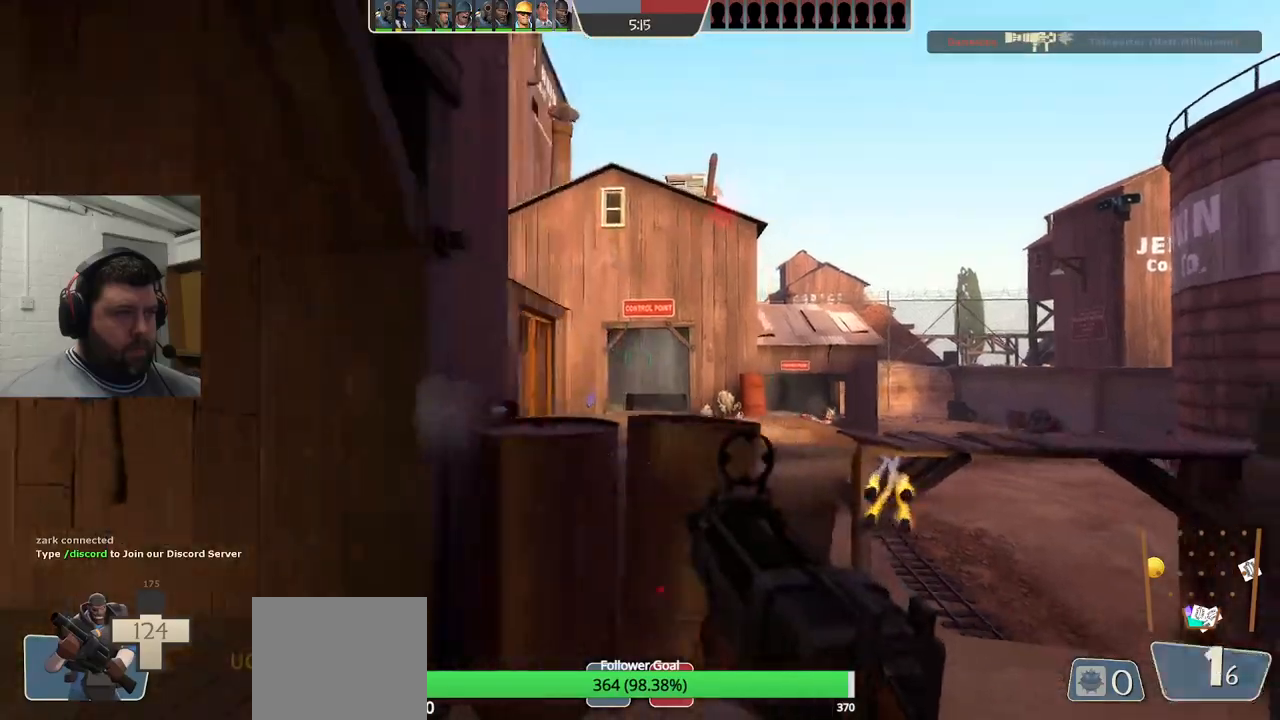
{"buttons": ["R2"], "left_stick": "center", "right_stick": "center", "events": [[183, "R1", "down"], [183, "left_stick", "up-left"], [283, "R1", "up"], [383, "left_stick", "center"]]}
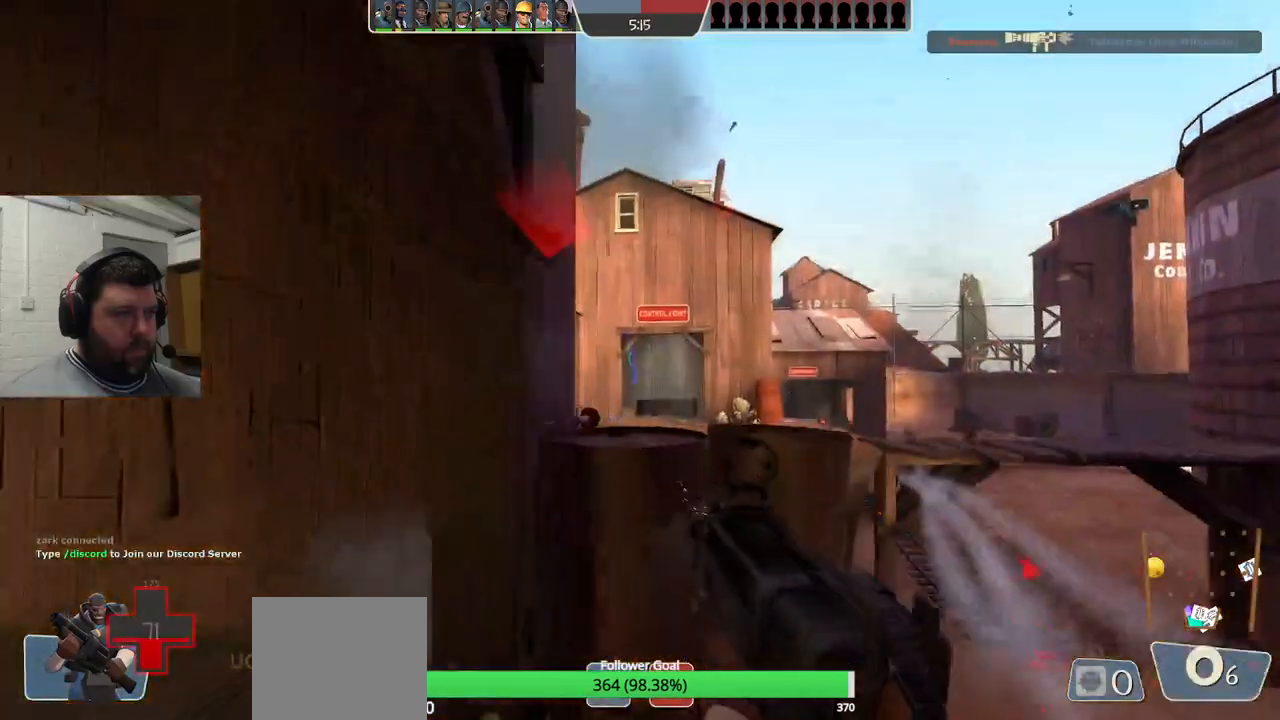
{"buttons": ["SQUARE"], "left_stick": "up-left", "right_stick": "center", "events": [[50, "left_stick", "left"], [117, "R2", "up"], [250, "right_stick", "left"], [283, "left_stick", "up-left"], [333, "right_stick", "center"], [467, "SQUARE", "down"]]}
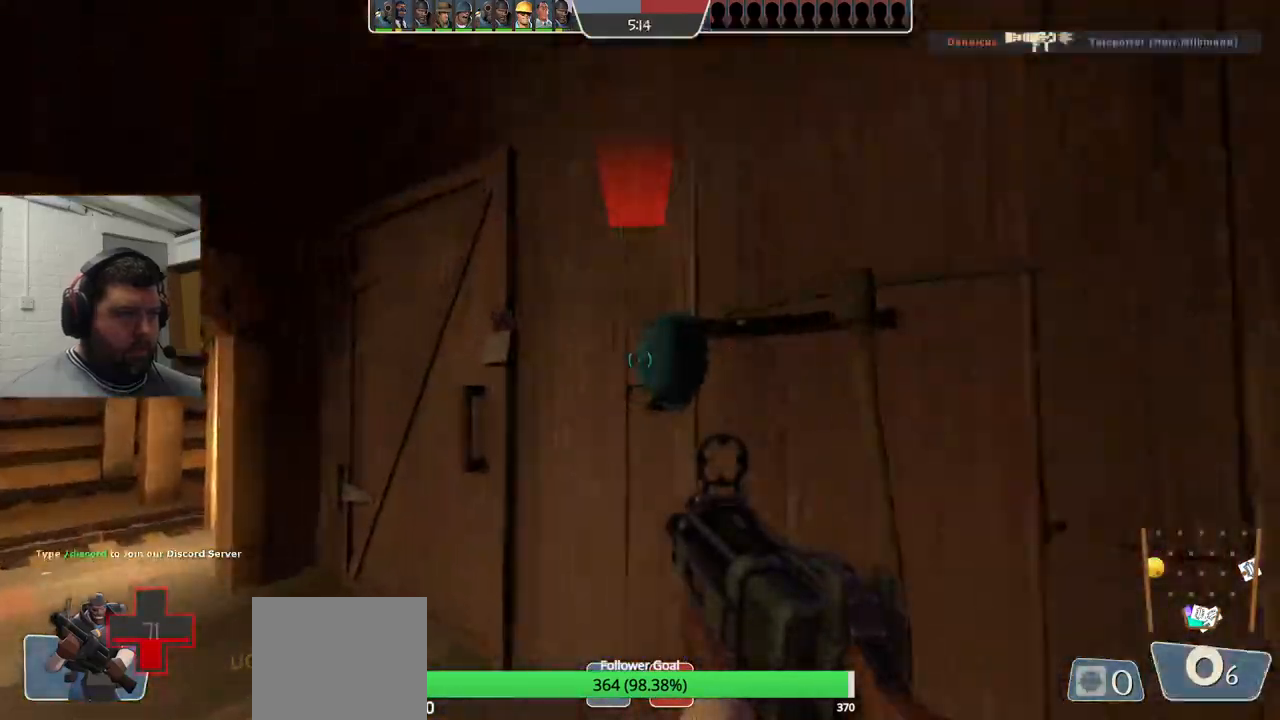
{"buttons": [], "left_stick": "up-left", "right_stick": "up-left", "events": [[50, "SQUARE", "up"], [117, "SQUARE", "down"], [200, "SQUARE", "up"], [267, "SQUARE", "down"], [333, "SQUARE", "up"], [483, "right_stick", "up-left"]]}
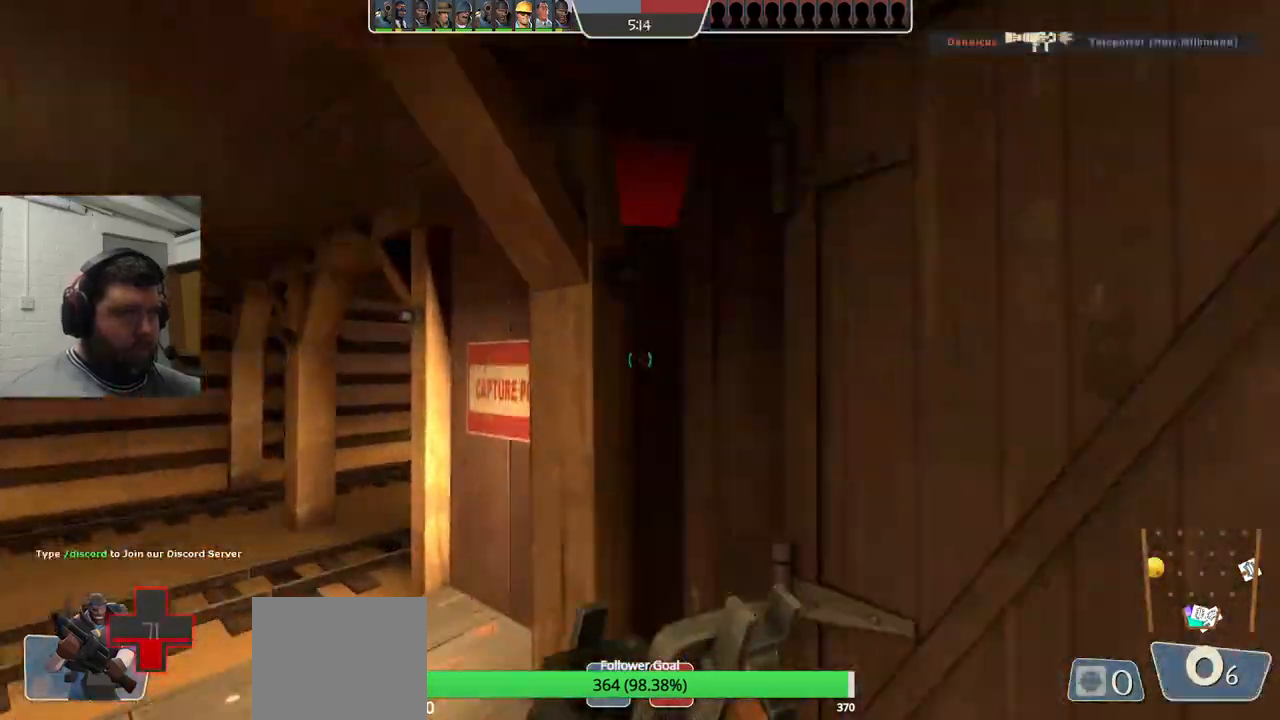
{"buttons": [], "left_stick": "up", "right_stick": "right", "events": [[200, "left_stick", "up"], [283, "right_stick", "center"], [483, "right_stick", "right"]]}
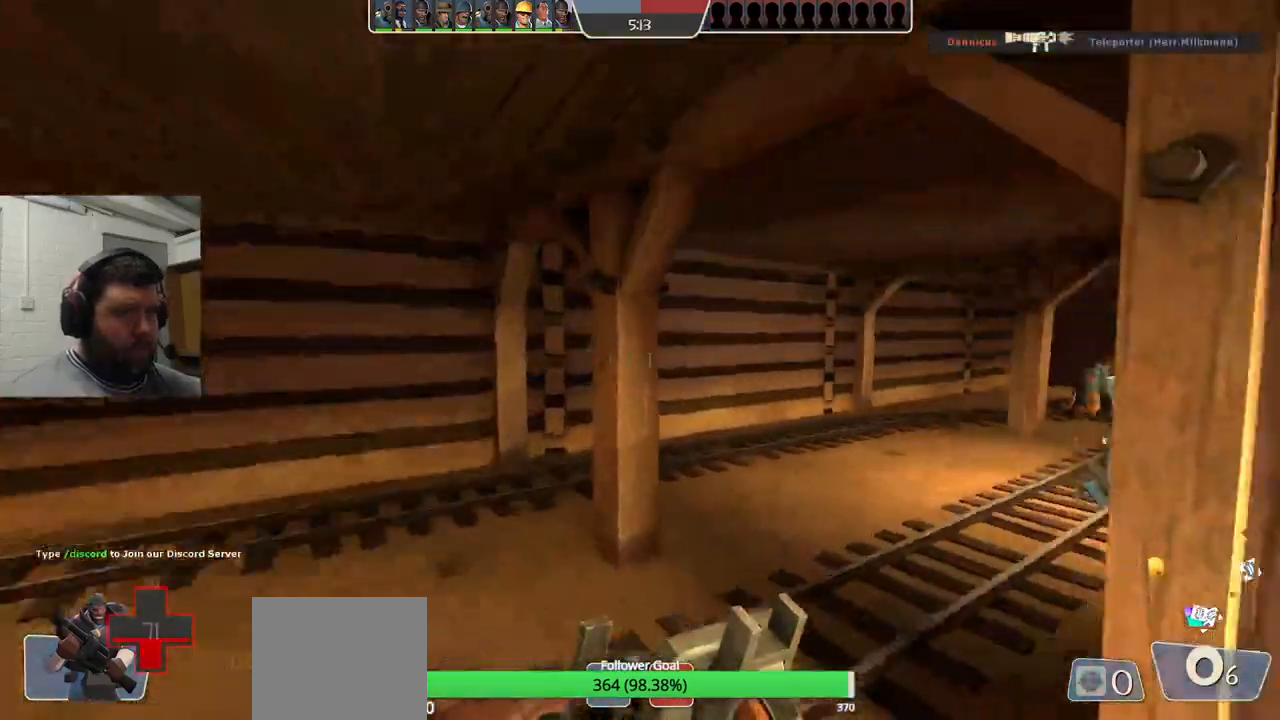
{"buttons": [], "left_stick": "up", "right_stick": "center", "events": [[400, "right_stick", "center"]]}
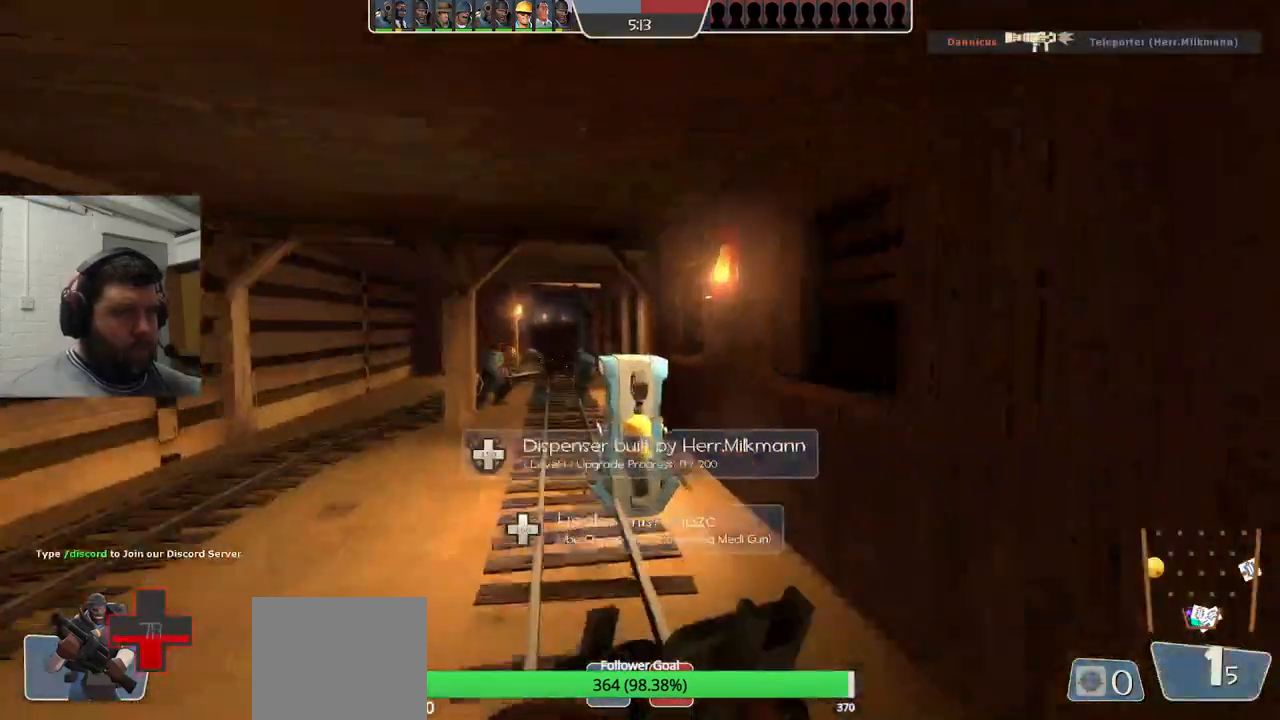
{"buttons": [], "left_stick": "up", "right_stick": "center", "events": []}
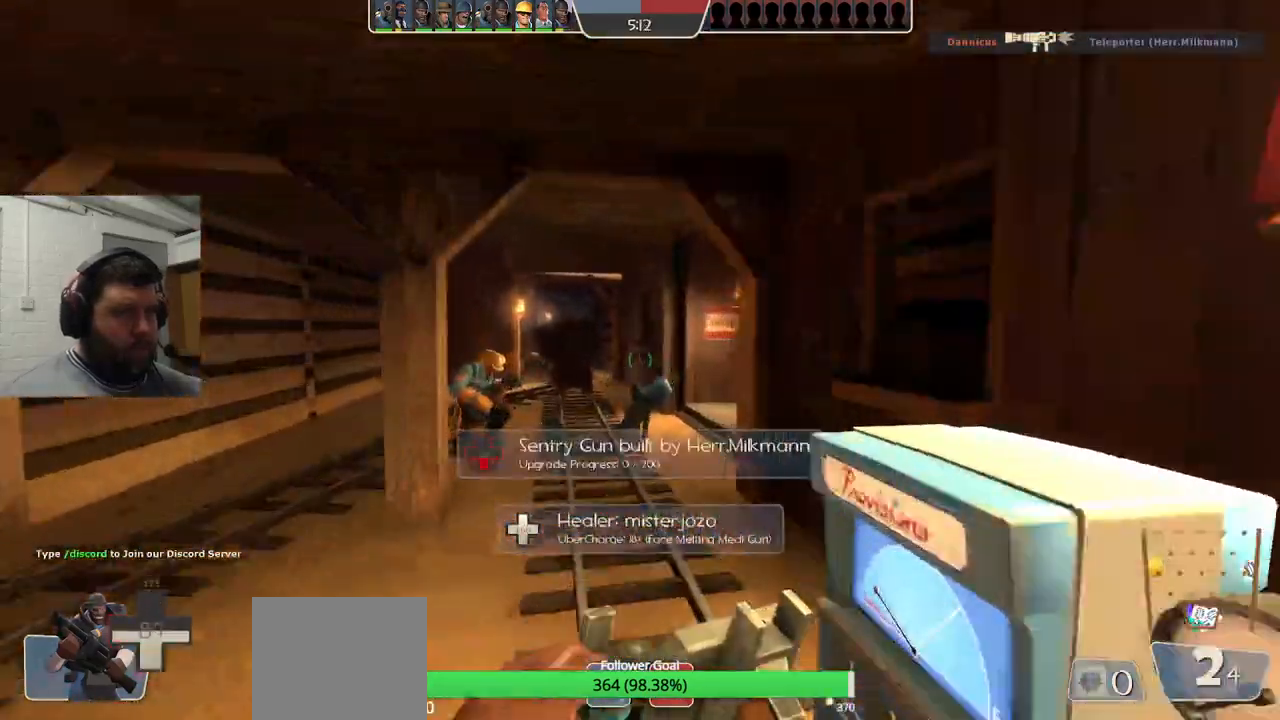
{"buttons": [], "left_stick": "up", "right_stick": "center", "events": []}
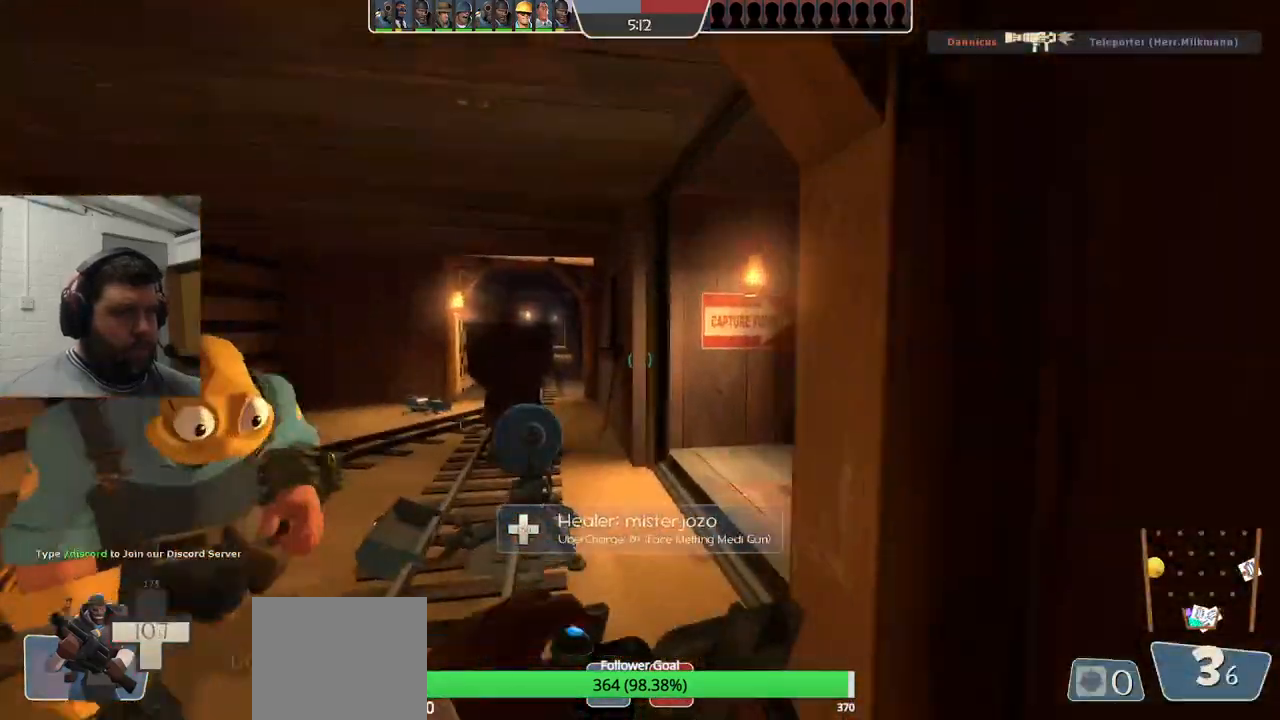
{"buttons": [], "left_stick": "up", "right_stick": "right", "events": [[167, "right_stick", "right"], [300, "left_stick", "up-left"], [450, "left_stick", "up"]]}
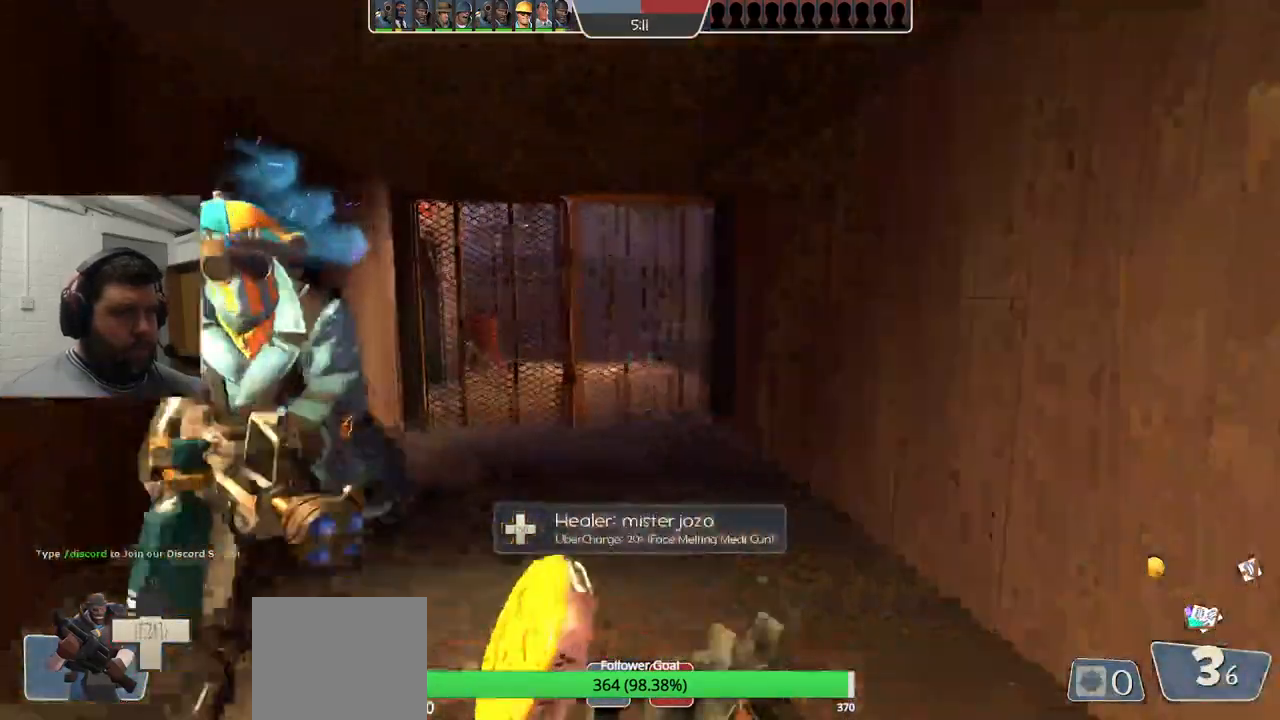
{"buttons": [], "left_stick": "up-right", "right_stick": "center", "events": [[250, "left_stick", "up-right"], [250, "right_stick", "center"]]}
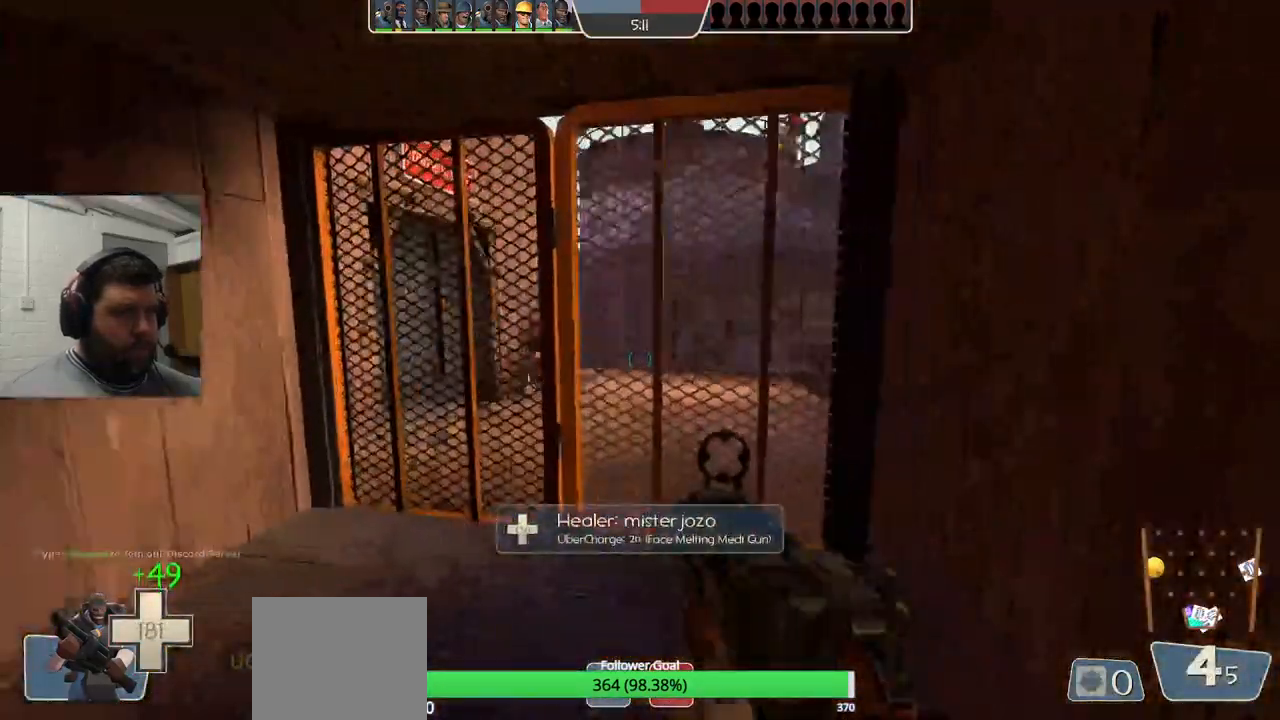
{"buttons": ["R1", "R2"], "left_stick": "up", "right_stick": "center", "events": [[33, "left_stick", "up"], [267, "left_stick", "center"], [283, "R1", "down"], [283, "R2", "down"], [350, "left_stick", "down-left"], [467, "left_stick", "up"]]}